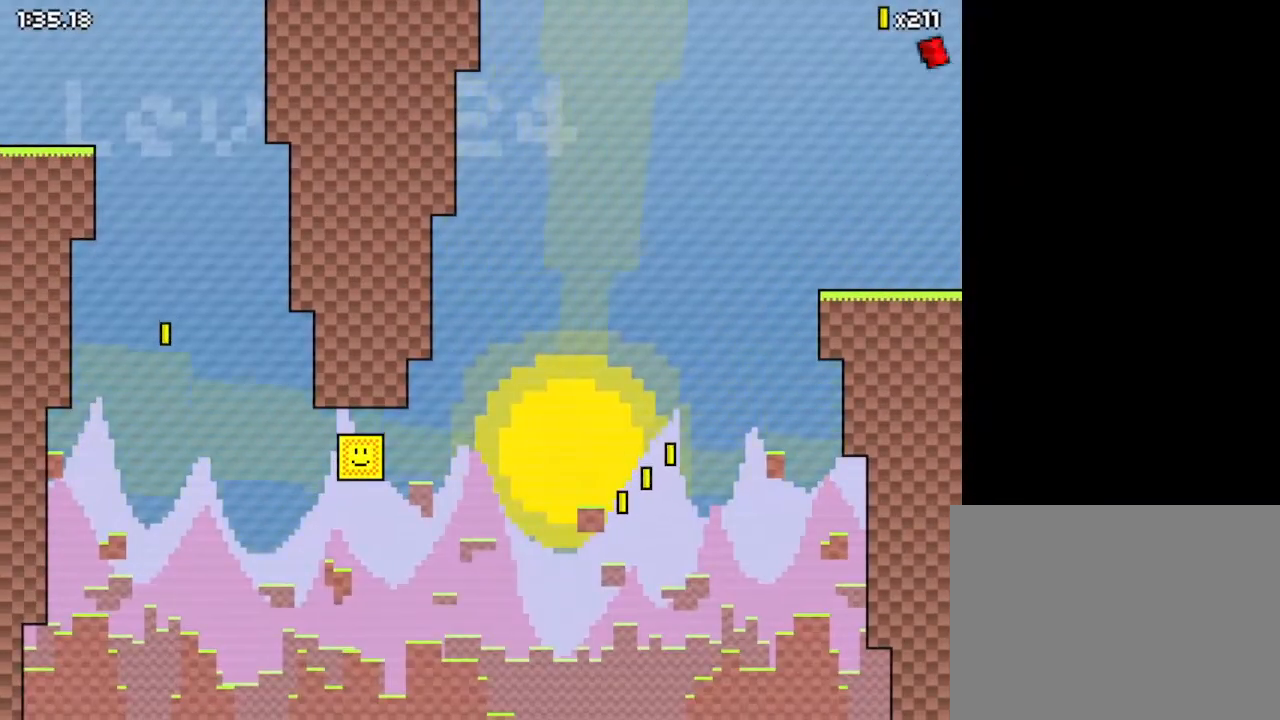
Gameplay with keyboard; each line is a JSON object with the keys held at the frame after it. "events" lists presses ("down") and releases ("up") of "down", "left", "right", "up", "x" and "z" between this image and that frame as [ms after this image, input, new state], when the widget could be followed in between. No other keys are recorded. Mouse input is not recorded.
{"keys": ["right"], "events": []}
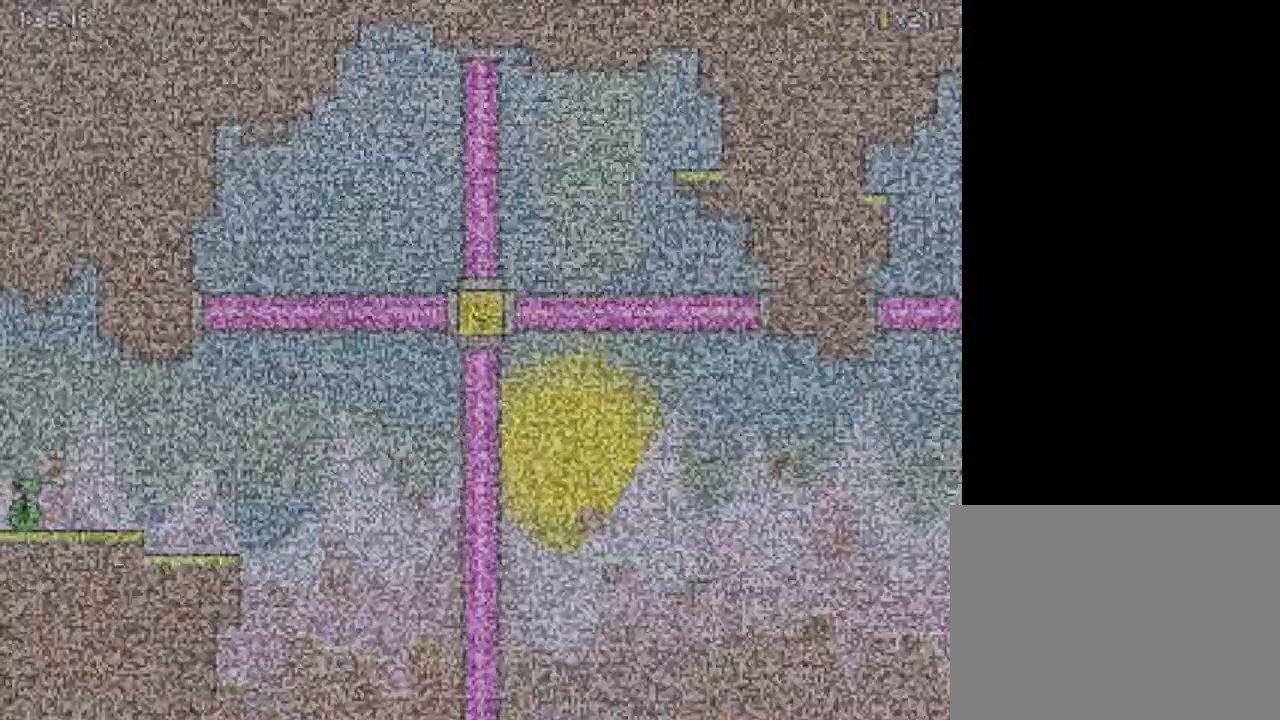
{"keys": ["down", "right"], "events": [[167, "down", "down"]]}
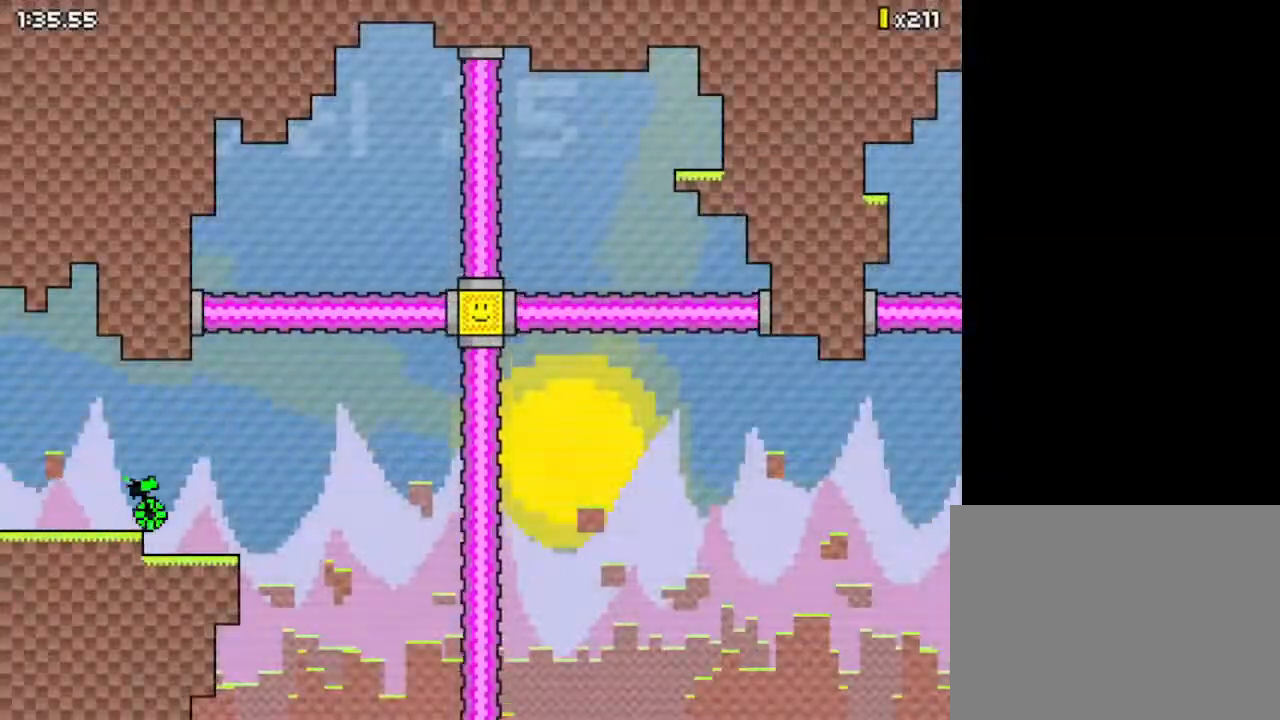
{"keys": ["down", "right", "z"], "events": [[267, "z", "down"]]}
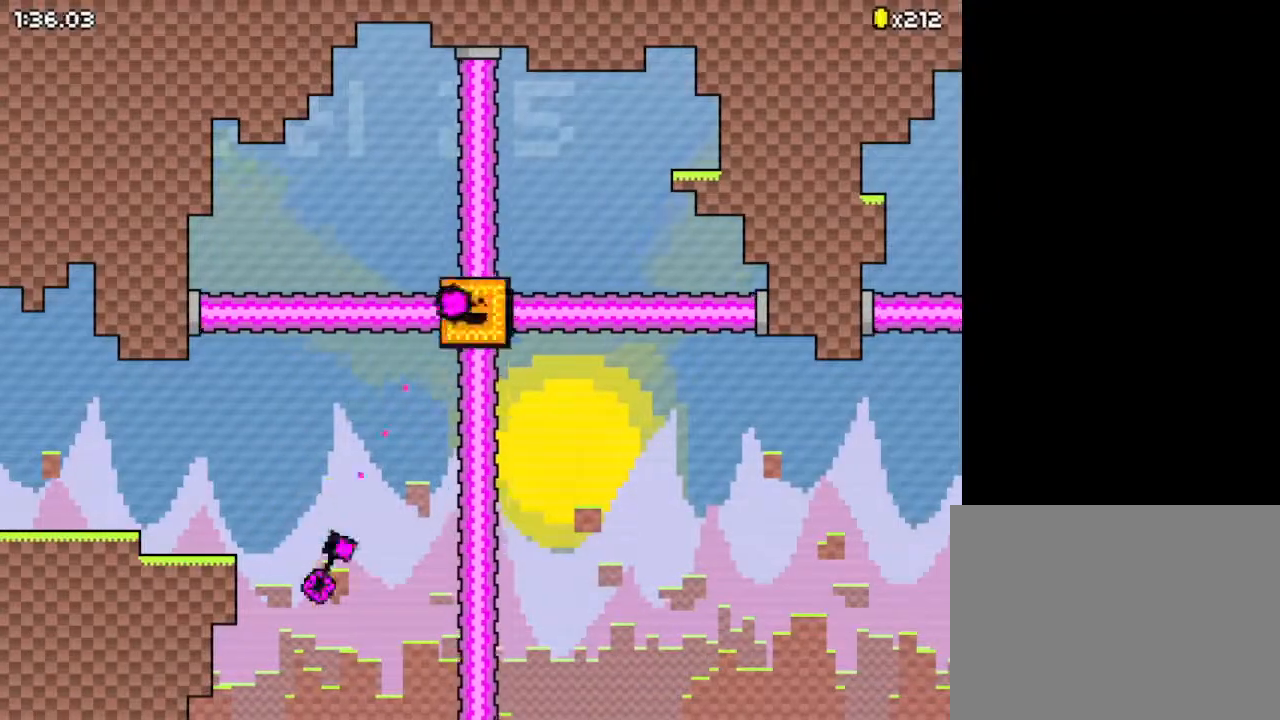
{"keys": ["down", "right"], "events": [[367, "z", "up"]]}
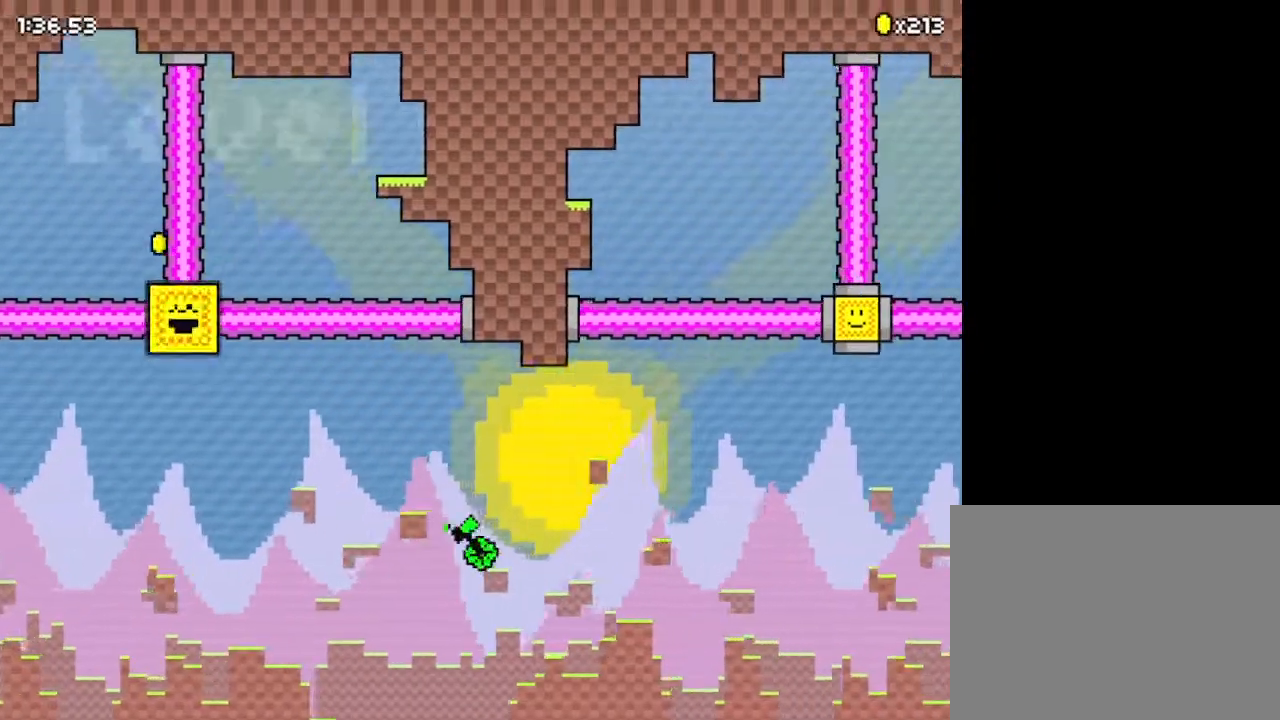
{"keys": ["down", "right", "z"], "events": [[200, "z", "down"]]}
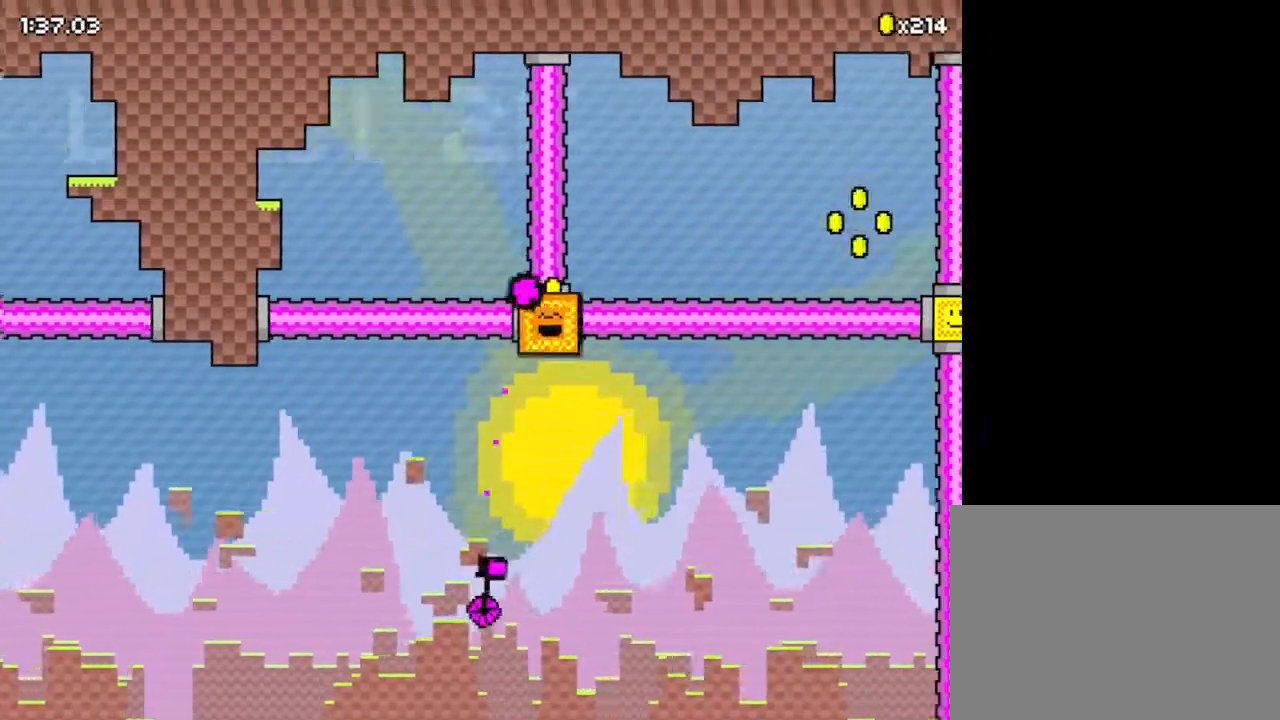
{"keys": ["right", "z"], "events": [[300, "z", "up"], [433, "z", "down"], [500, "down", "up"]]}
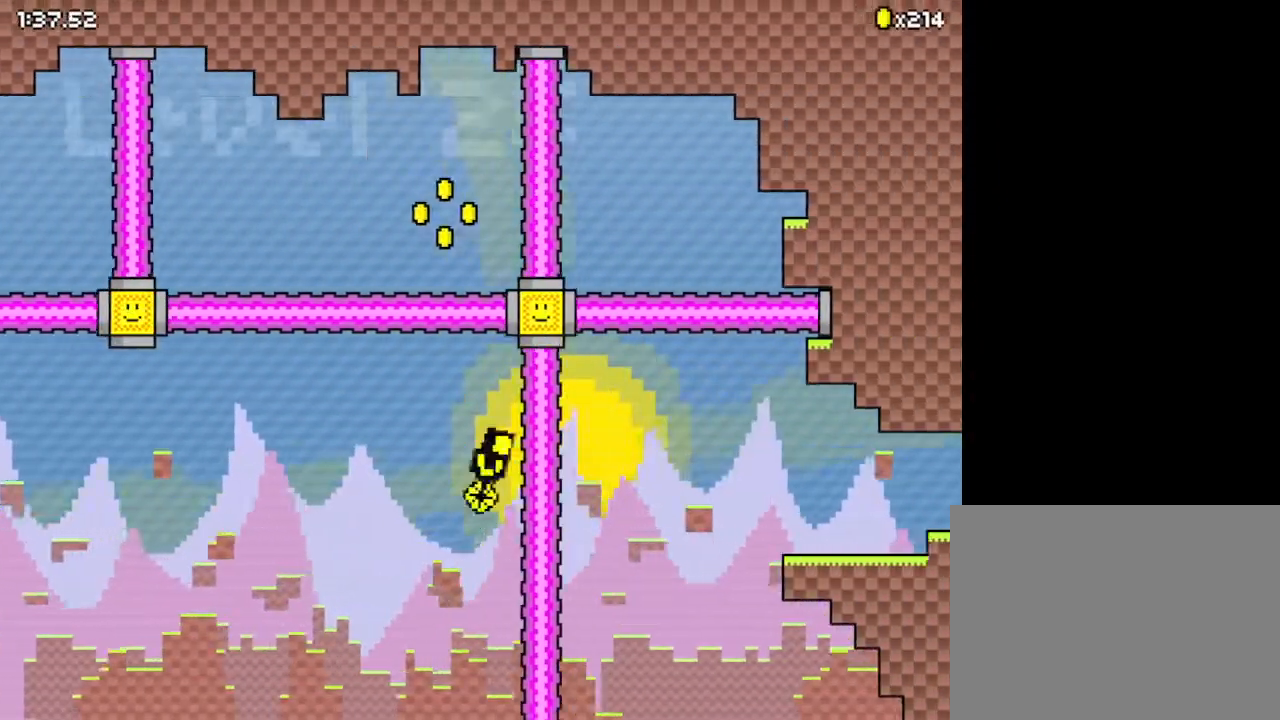
{"keys": ["down", "right", "z"], "events": [[100, "up", "down"], [400, "up", "up"], [500, "down", "down"]]}
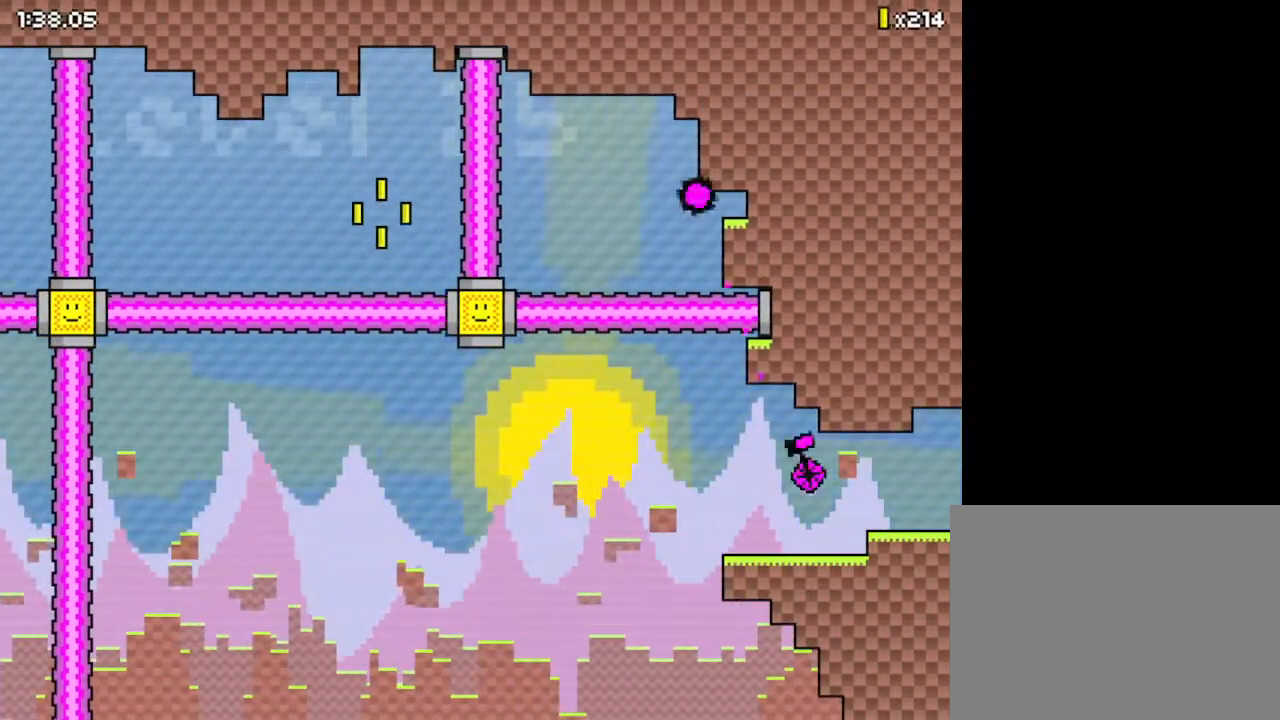
{"keys": ["right"], "events": [[67, "z", "up"], [500, "down", "up"]]}
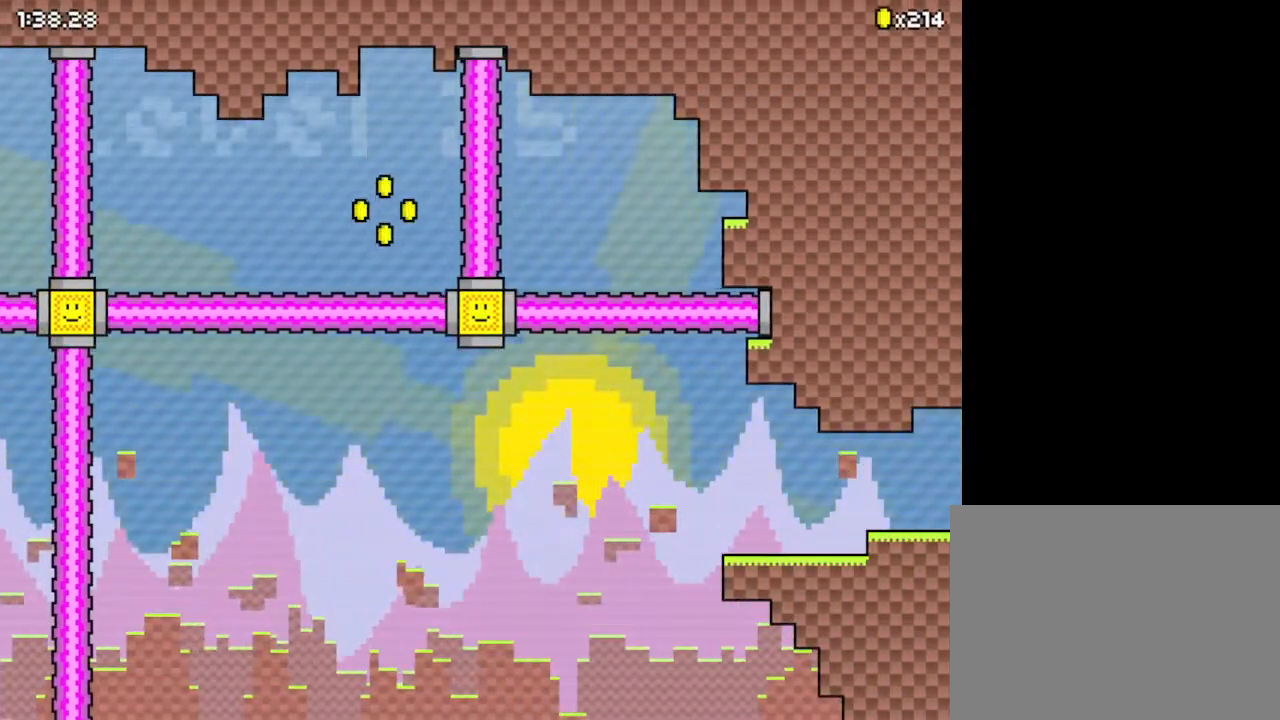
{"keys": ["right"], "events": []}
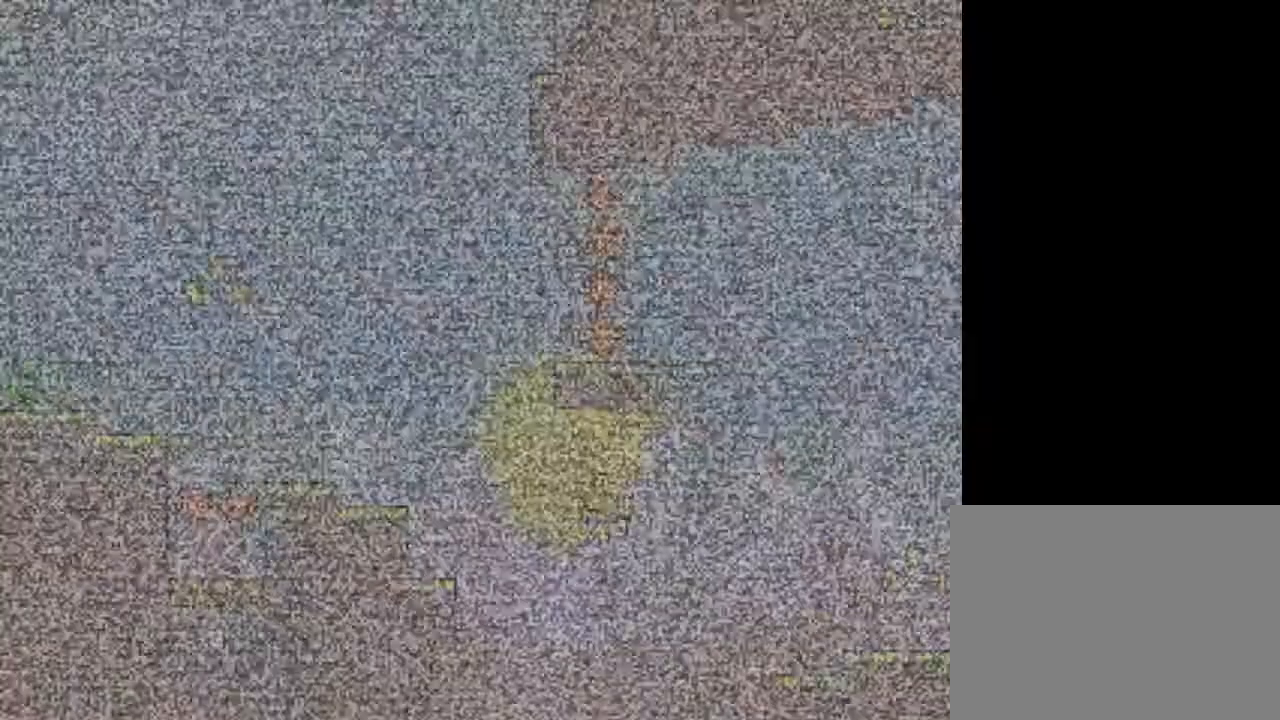
{"keys": ["right"], "events": [[400, "up", "down"], [467, "up", "up"]]}
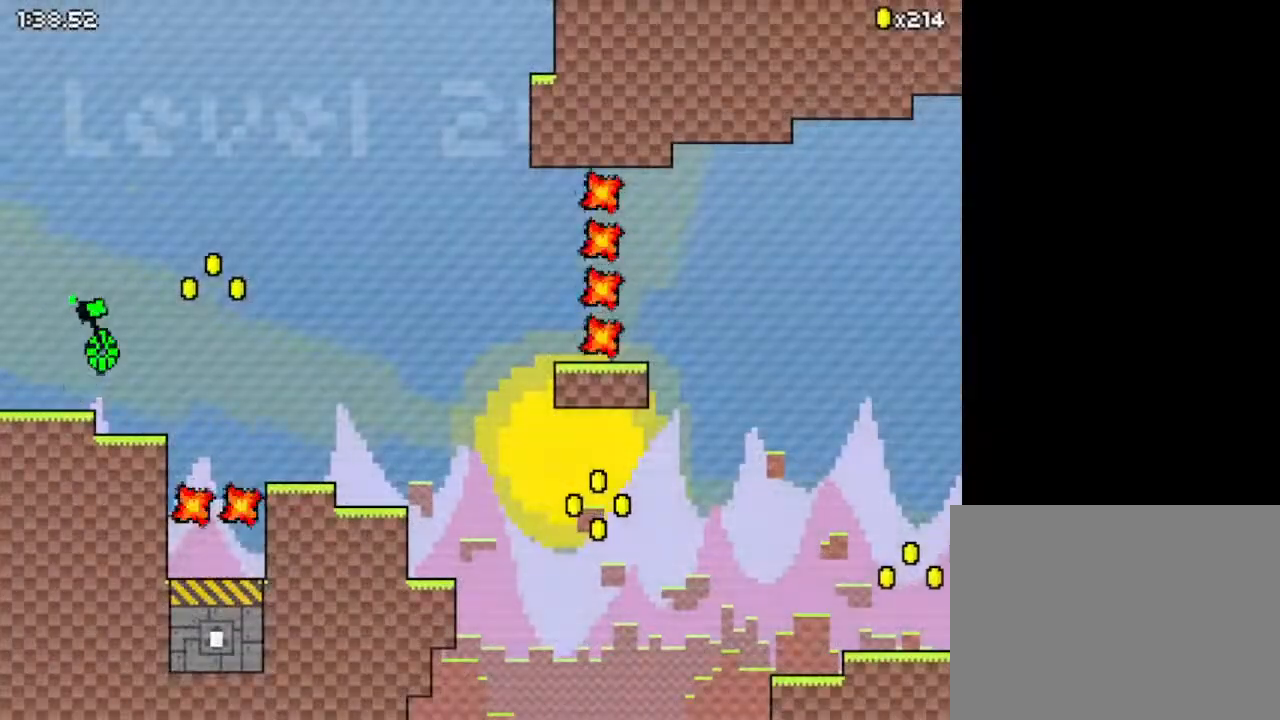
{"keys": [], "events": [[500, "right", "up"]]}
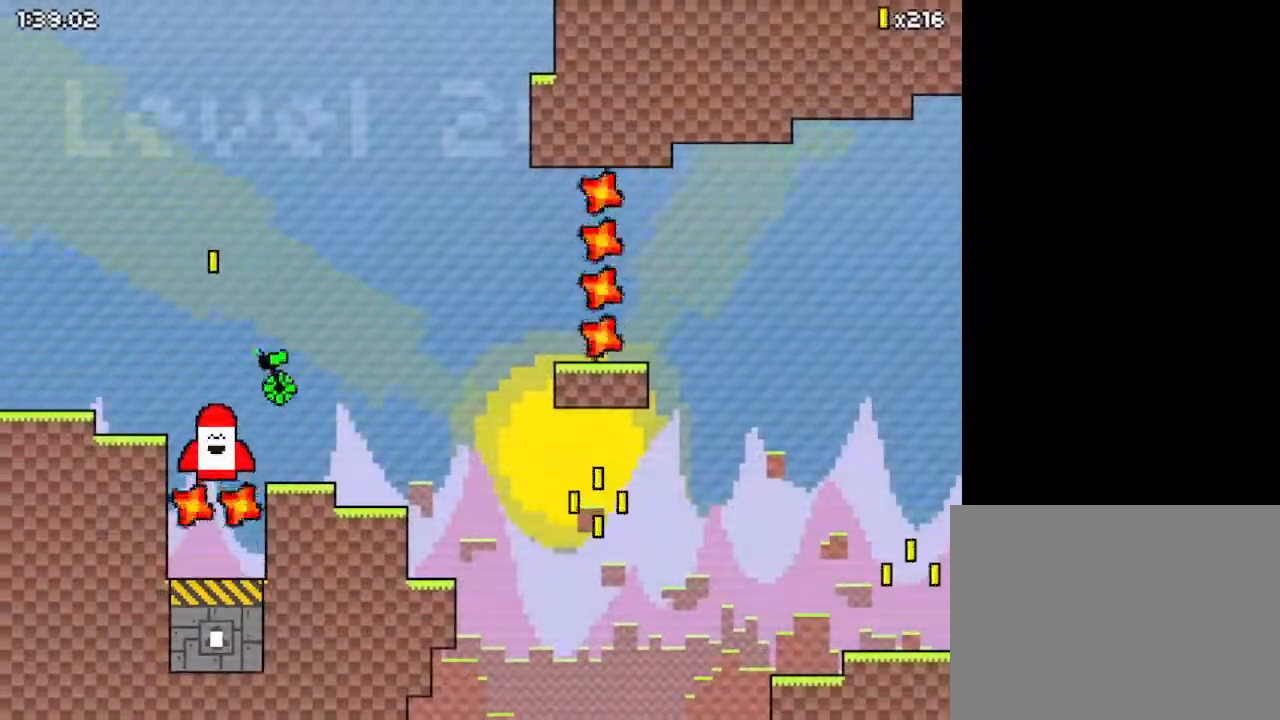
{"keys": ["right", "z"], "events": [[167, "left", "down"], [200, "z", "down"], [267, "left", "up"], [267, "right", "down"]]}
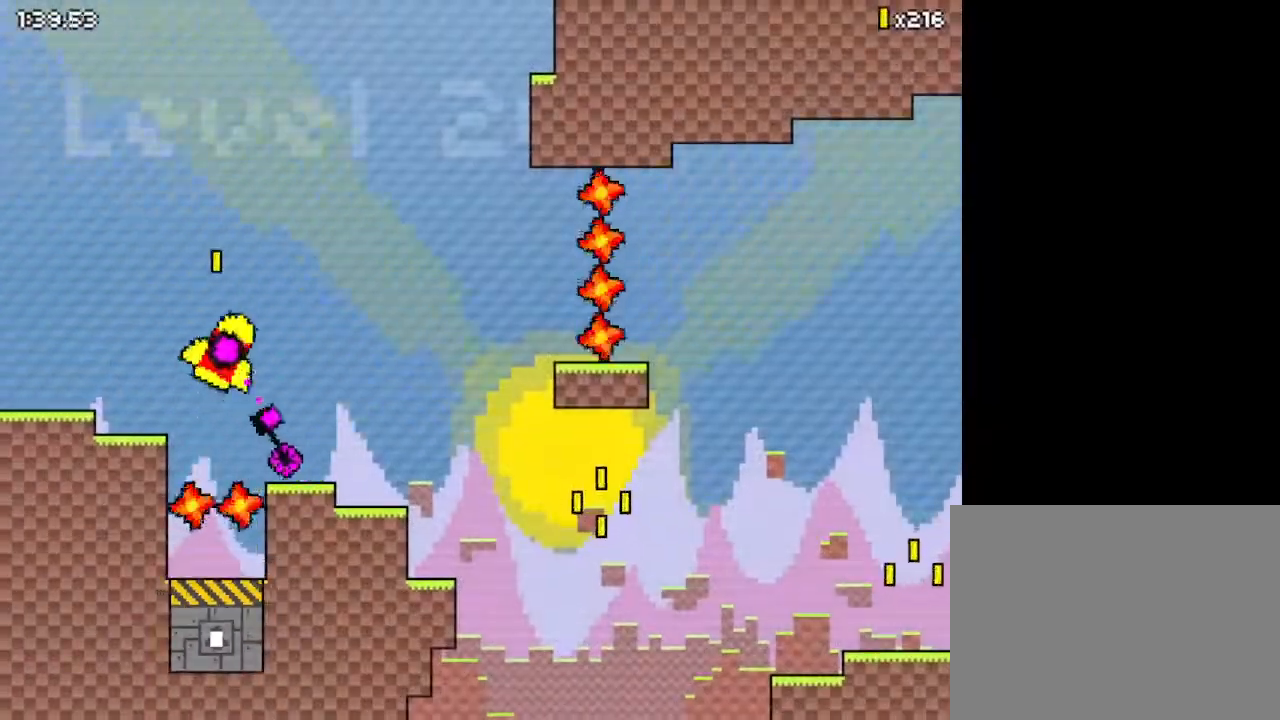
{"keys": ["right", "z"], "events": []}
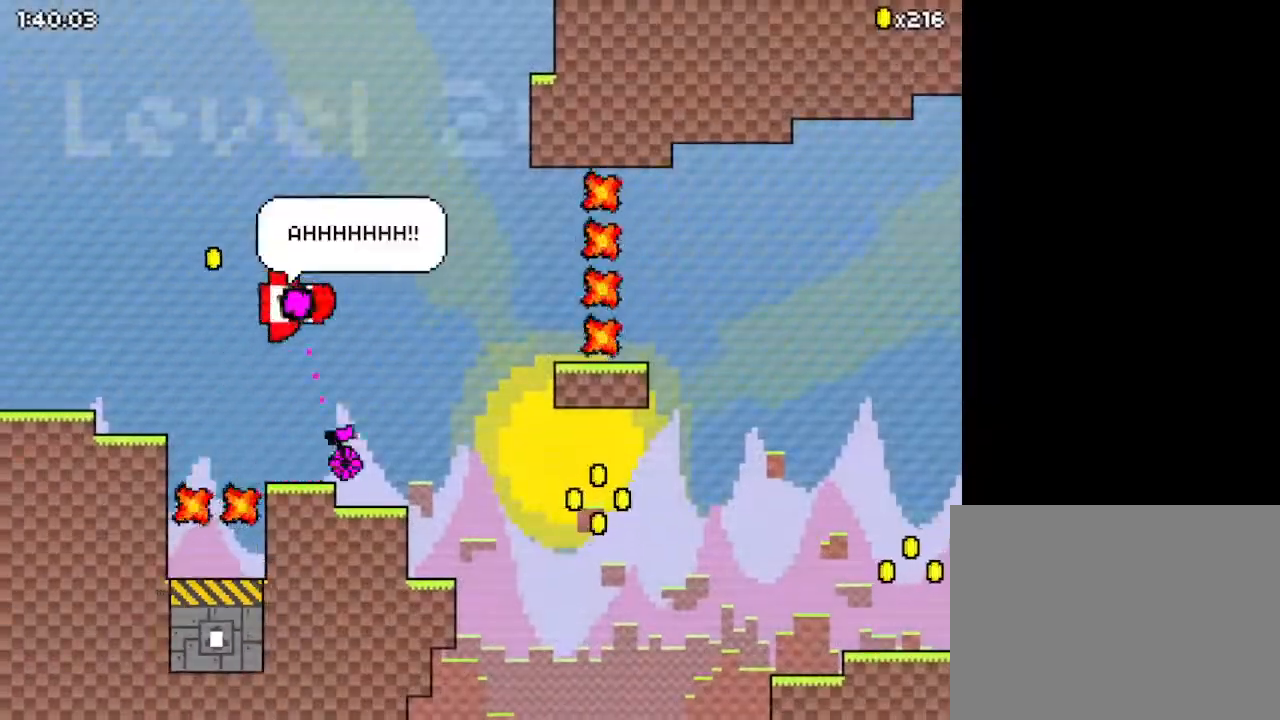
{"keys": ["down", "right", "z"], "events": [[67, "z", "up"], [300, "down", "down"], [333, "z", "down"]]}
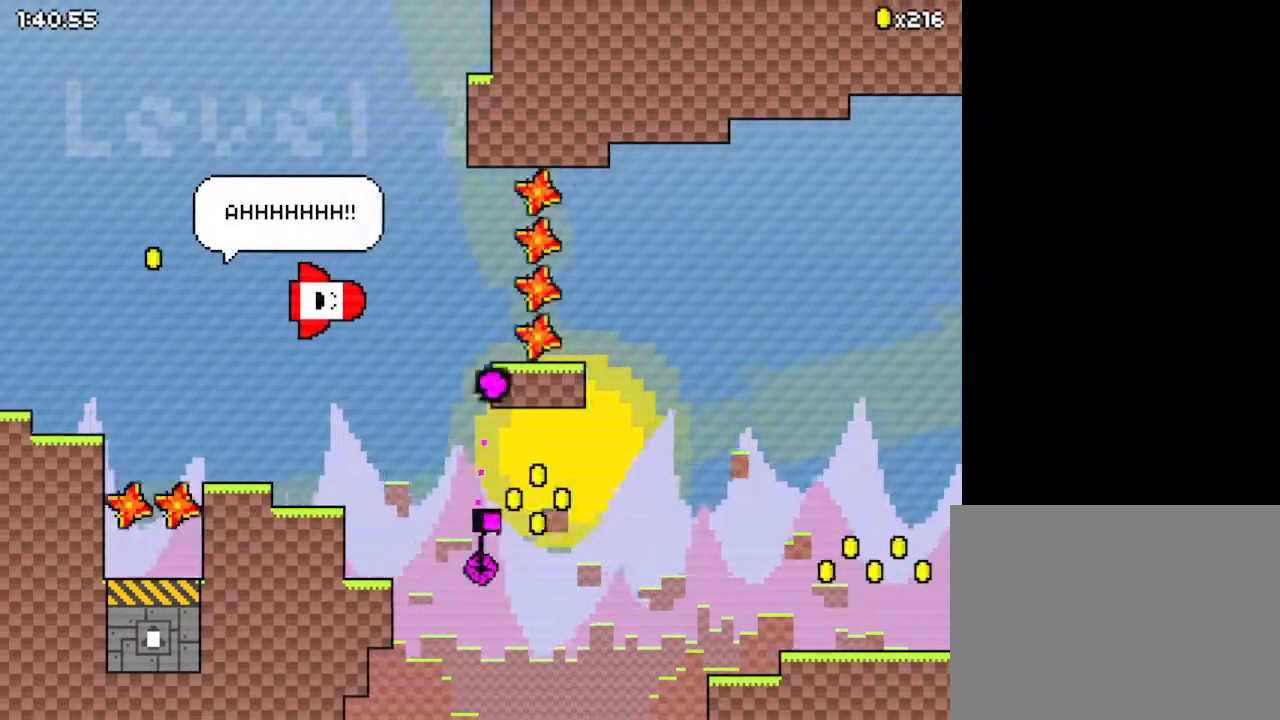
{"keys": ["down", "right"], "events": [[67, "down", "up"], [133, "down", "down"], [500, "z", "up"]]}
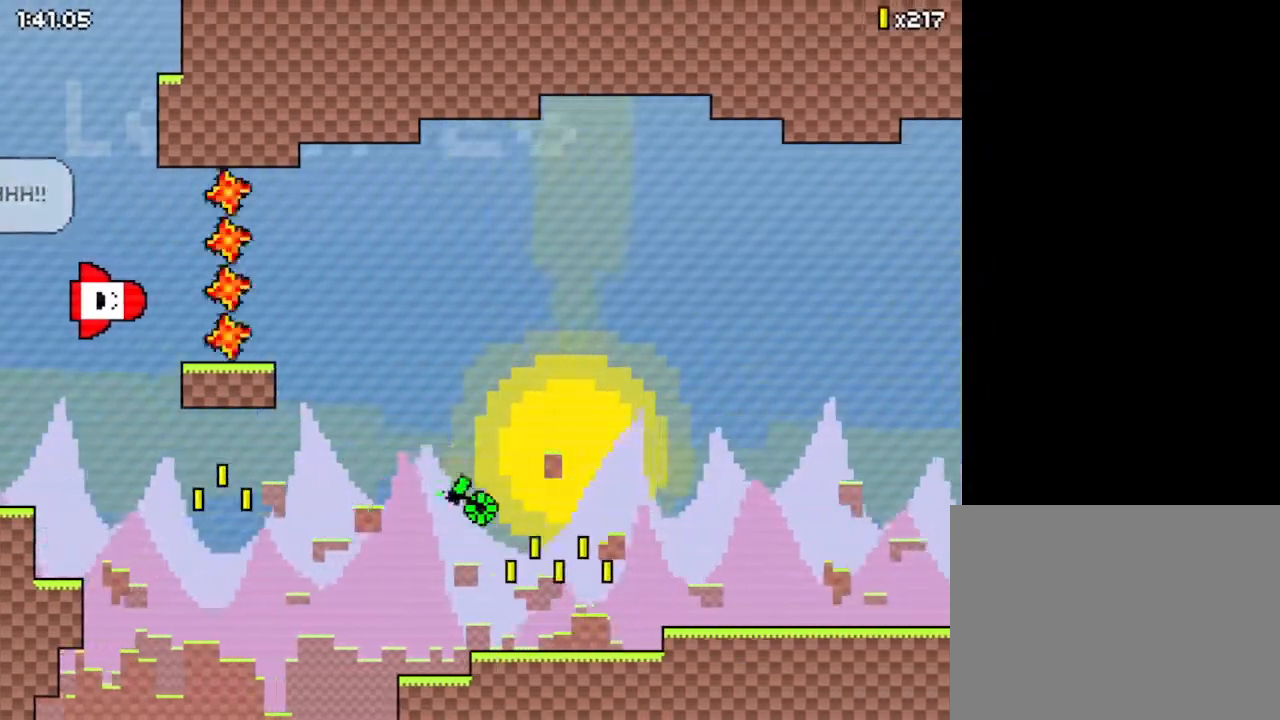
{"keys": ["right"], "events": [[400, "down", "up"]]}
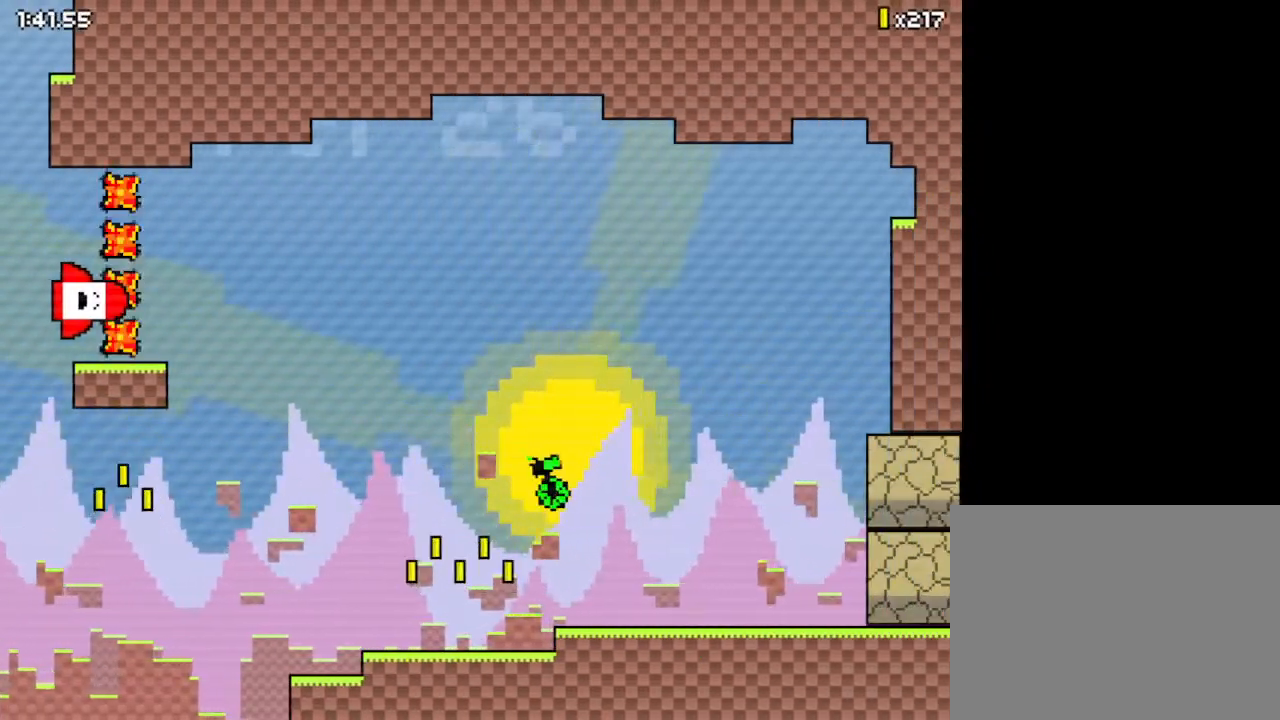
{"keys": ["left"], "events": [[200, "right", "up"], [333, "left", "down"]]}
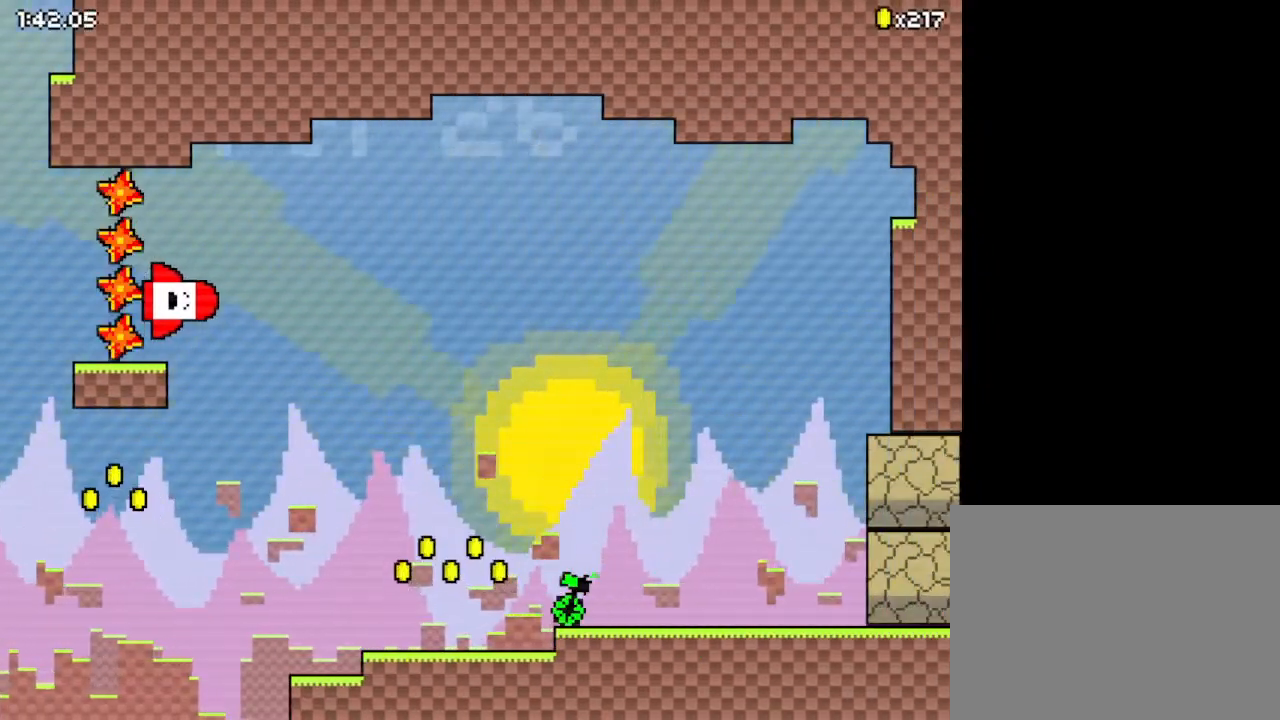
{"keys": ["z"], "events": [[33, "left", "up"], [433, "z", "down"]]}
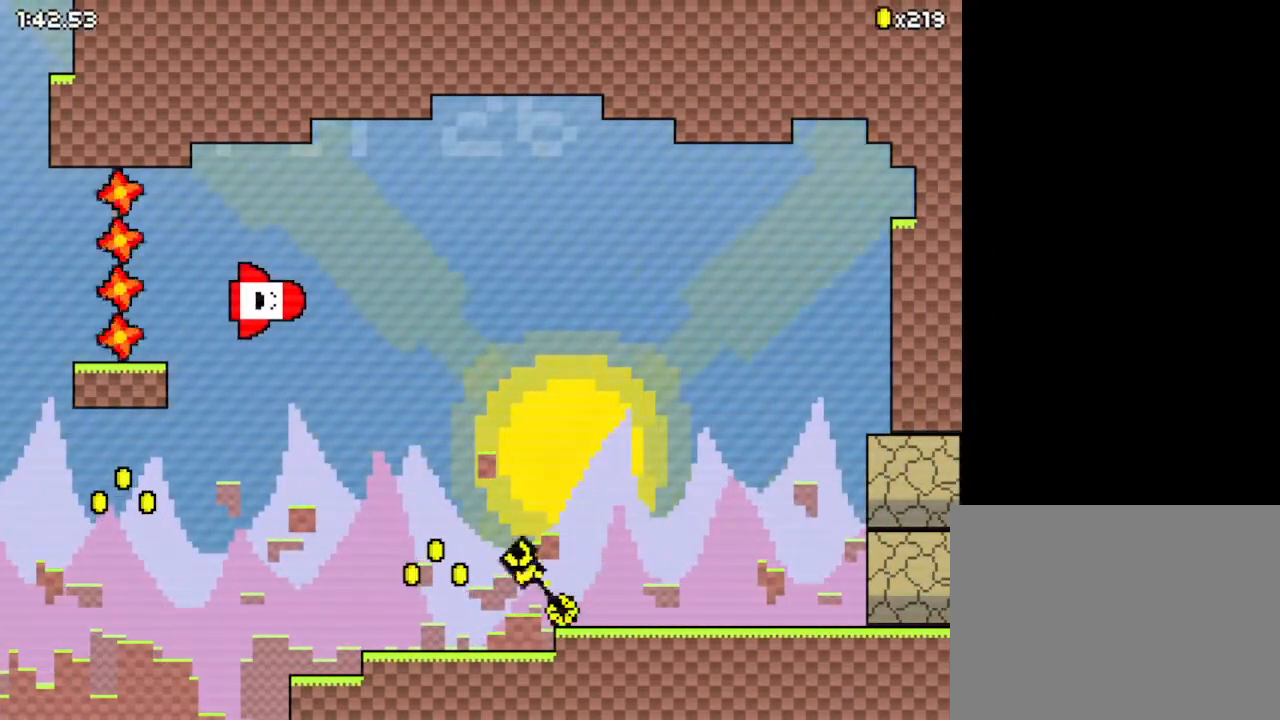
{"keys": [], "events": [[467, "z", "up"]]}
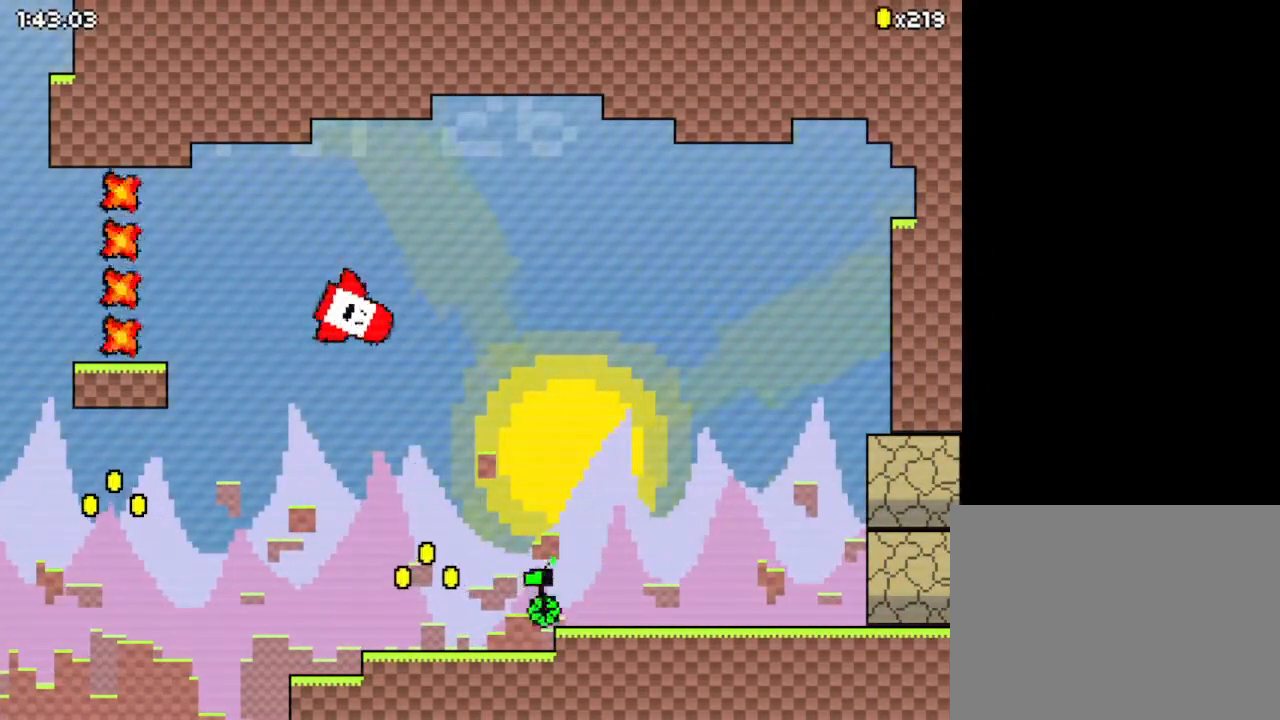
{"keys": [], "events": [[67, "right", "down"], [433, "right", "up"]]}
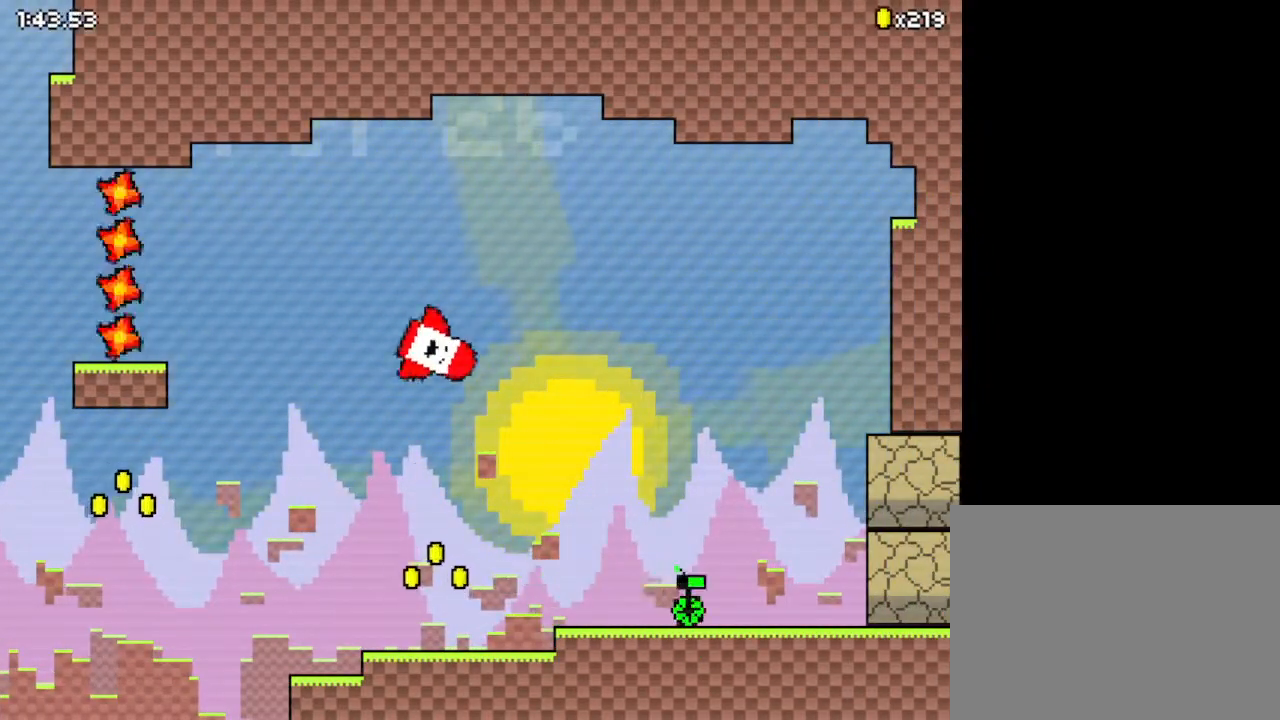
{"keys": [], "events": [[167, "left", "down"], [400, "left", "up"]]}
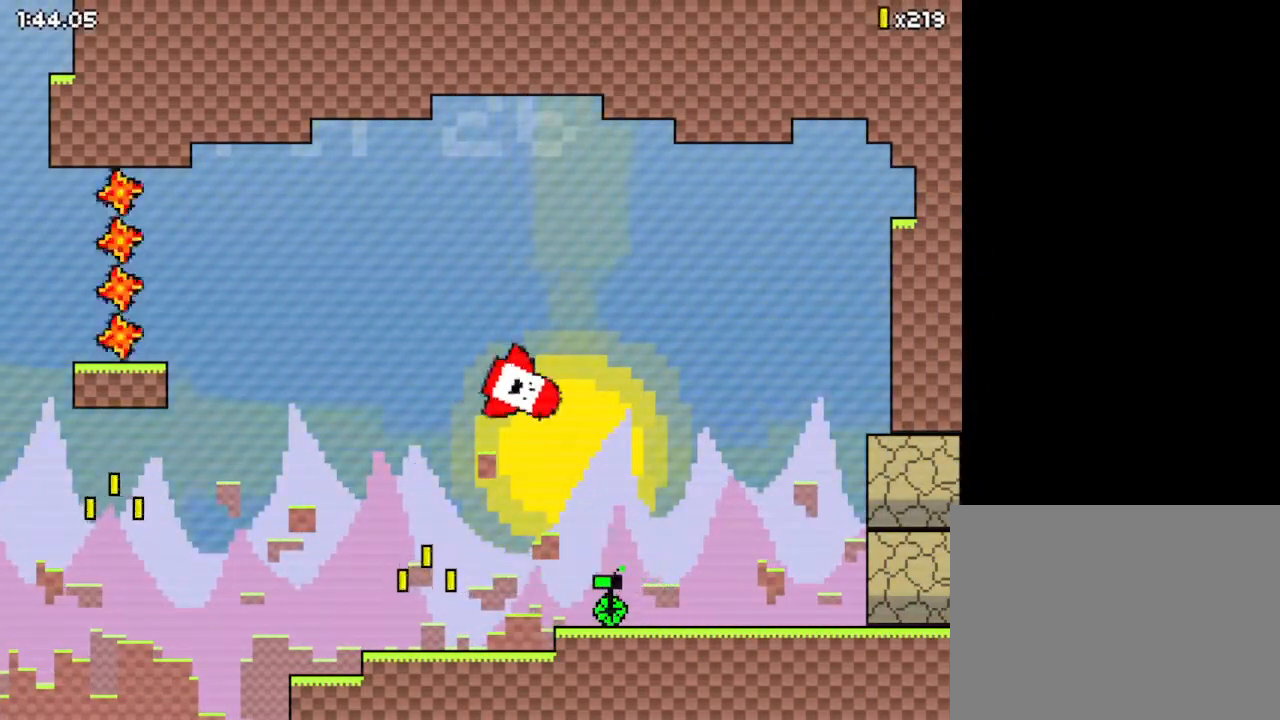
{"keys": [], "events": []}
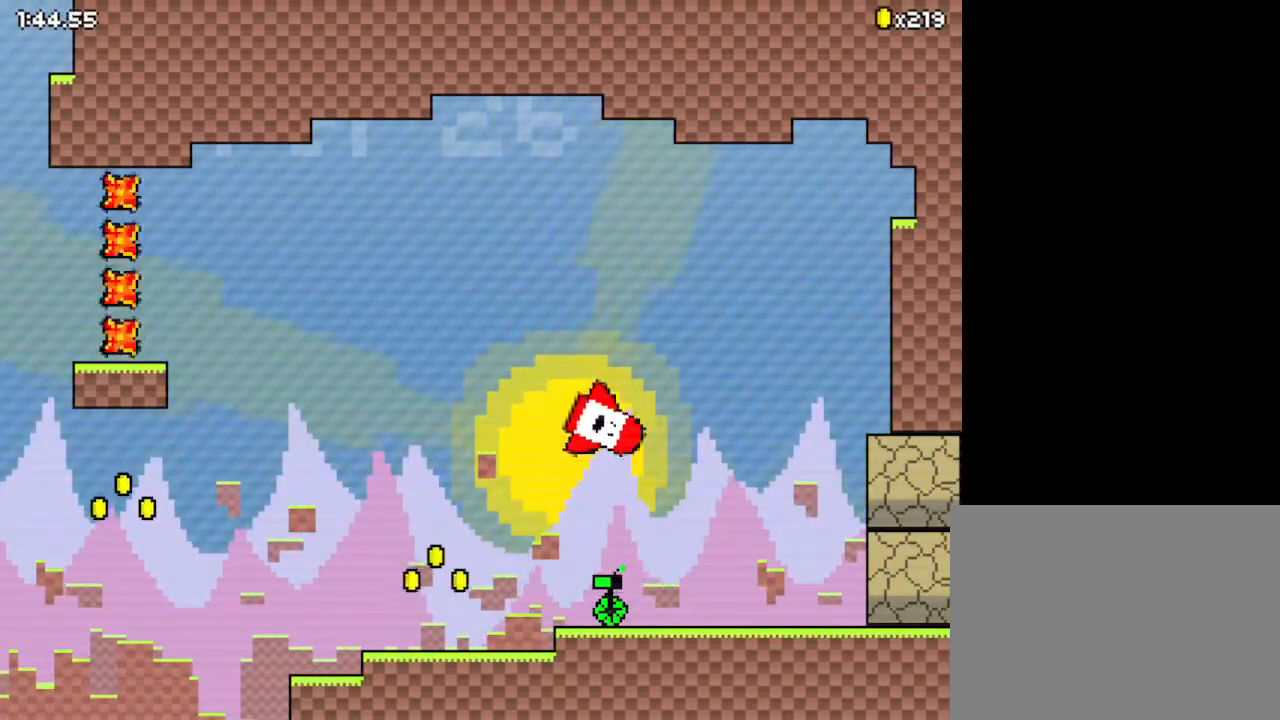
{"keys": [], "events": []}
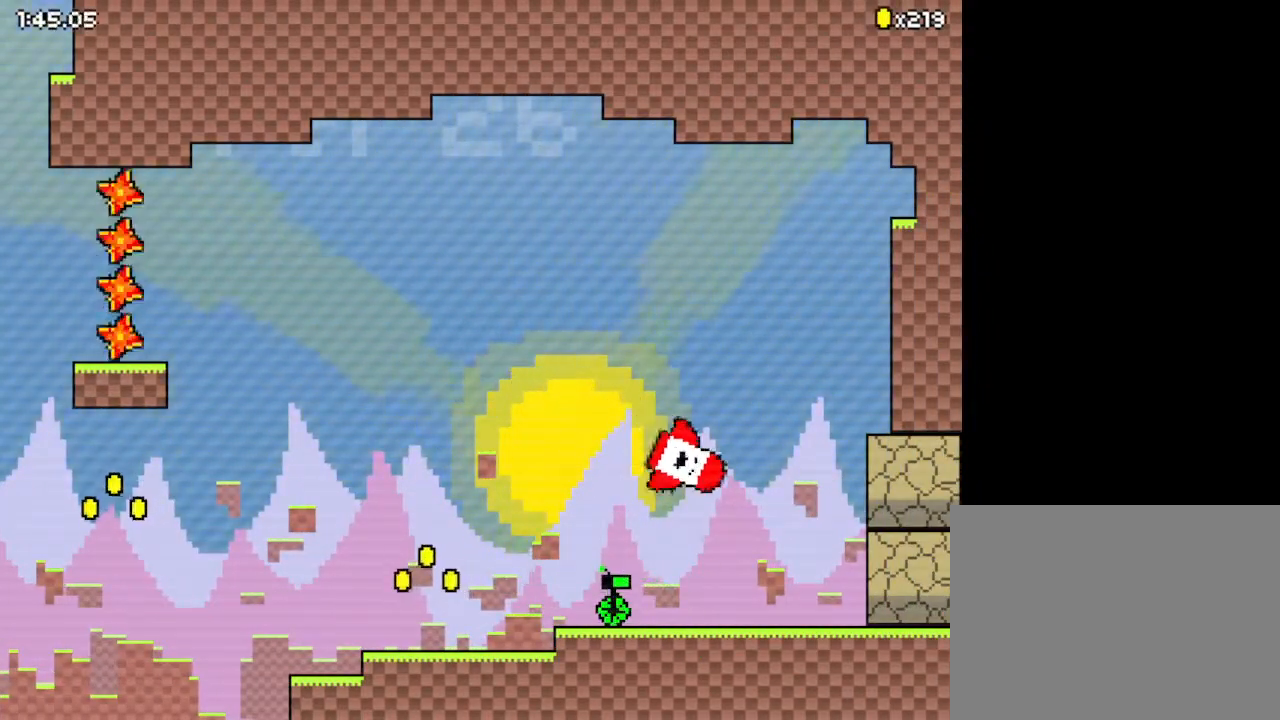
{"keys": ["up"], "events": [[367, "up", "down"]]}
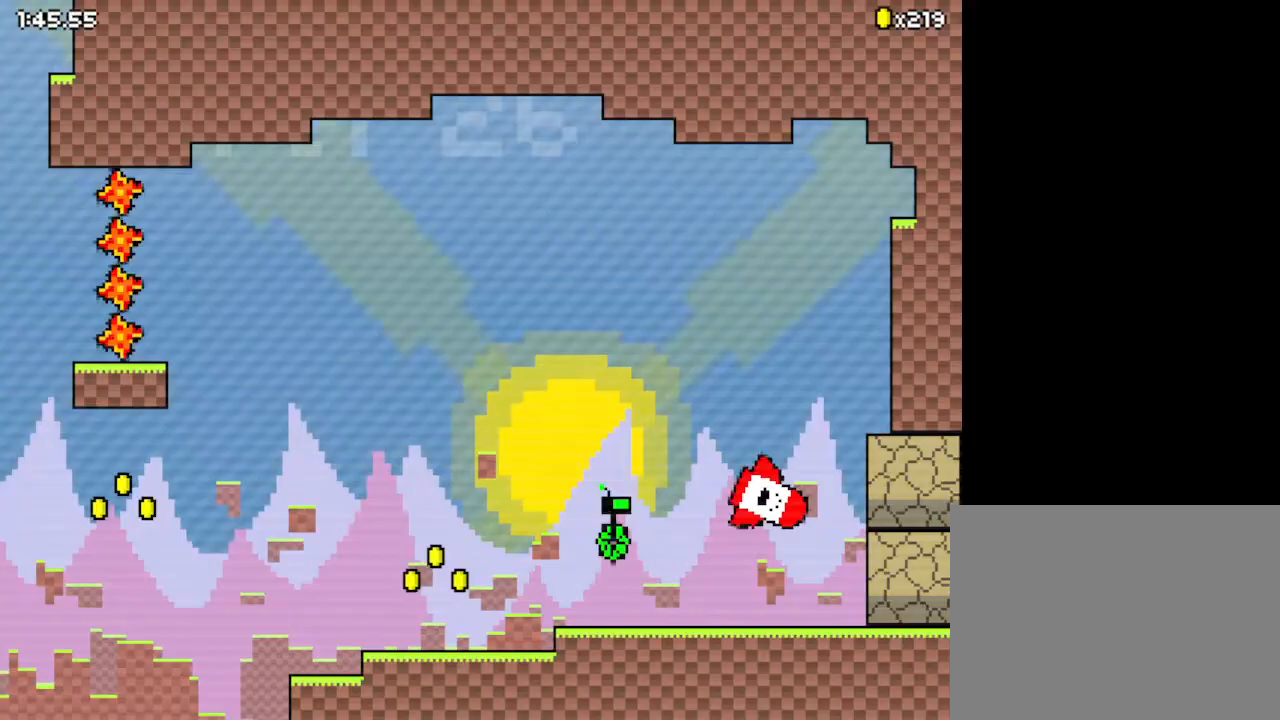
{"keys": ["right", "z"], "events": [[33, "right", "down"], [100, "z", "down"], [333, "up", "up"]]}
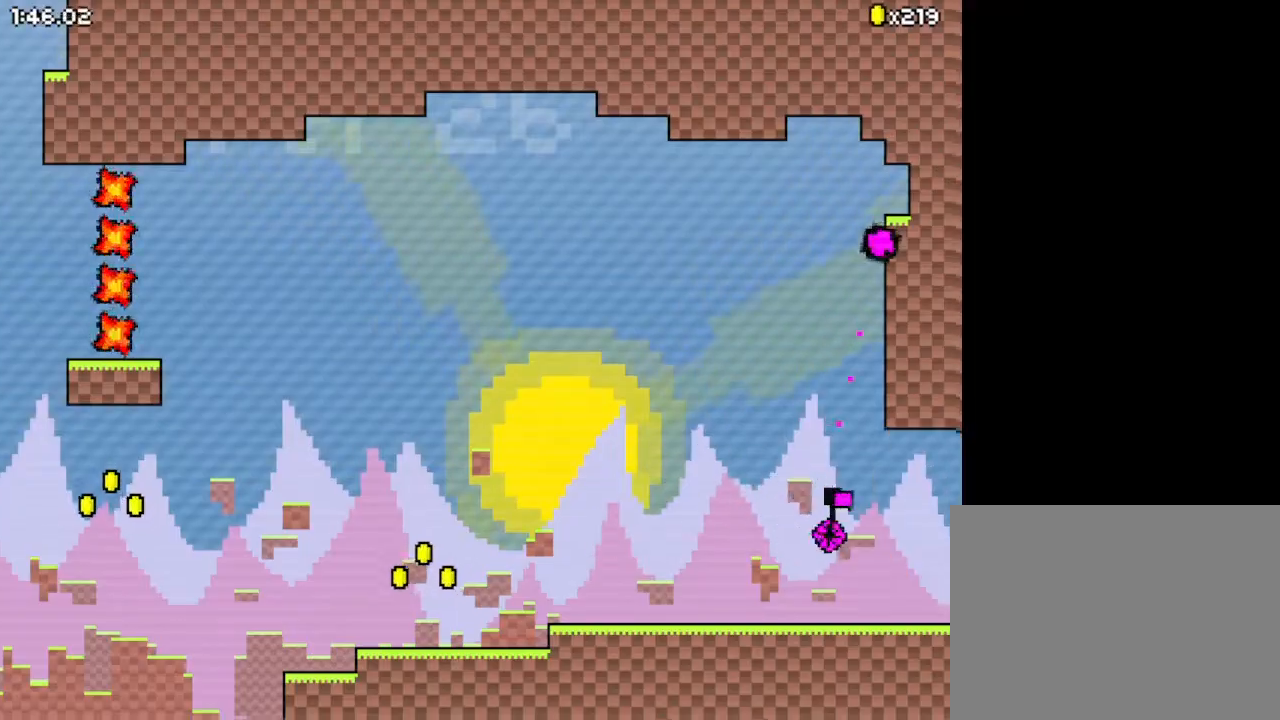
{"keys": ["down", "right"], "events": [[100, "down", "down"], [200, "z", "up"]]}
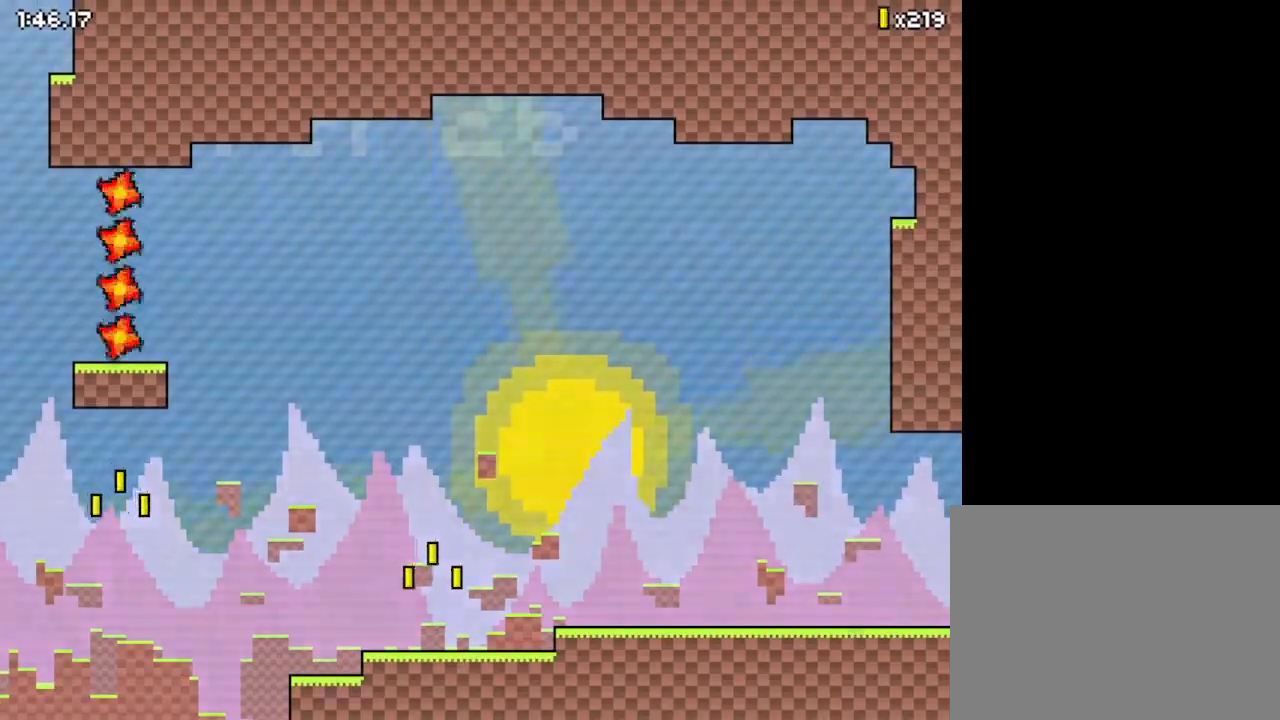
{"keys": ["down", "right"], "events": []}
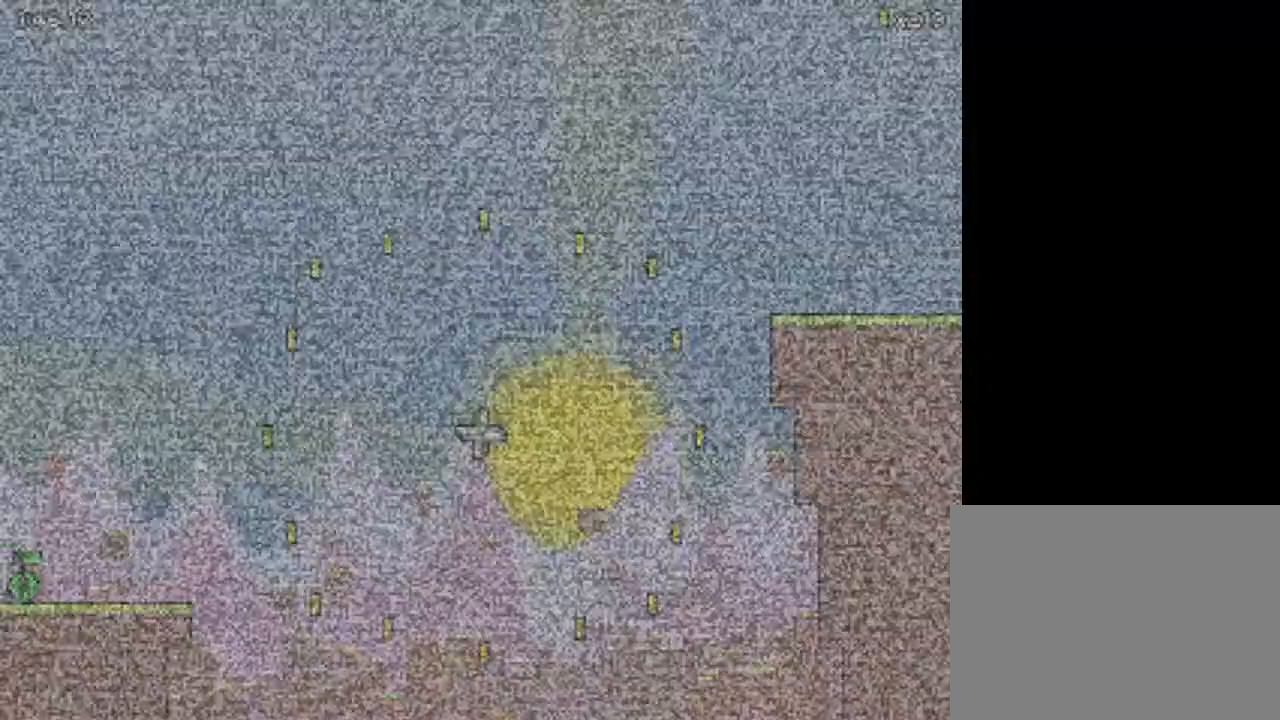
{"keys": ["right"], "events": [[33, "down", "up"]]}
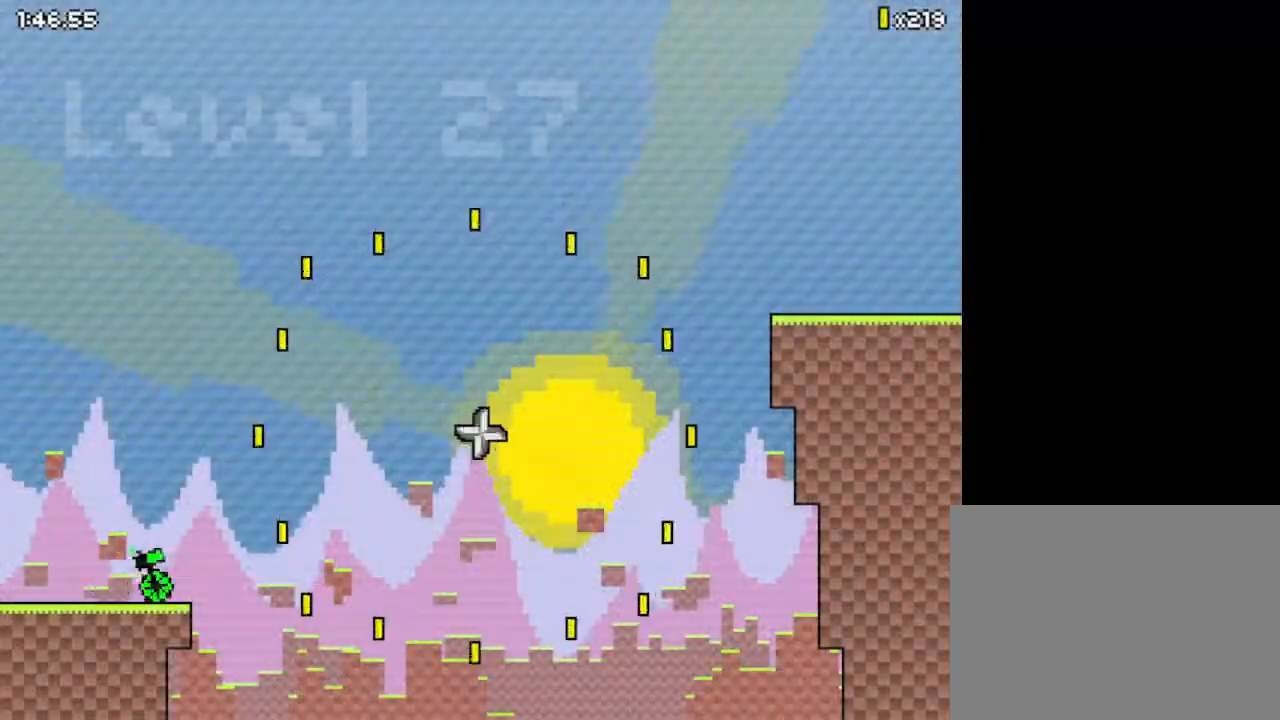
{"keys": ["right", "z"], "events": [[333, "z", "down"]]}
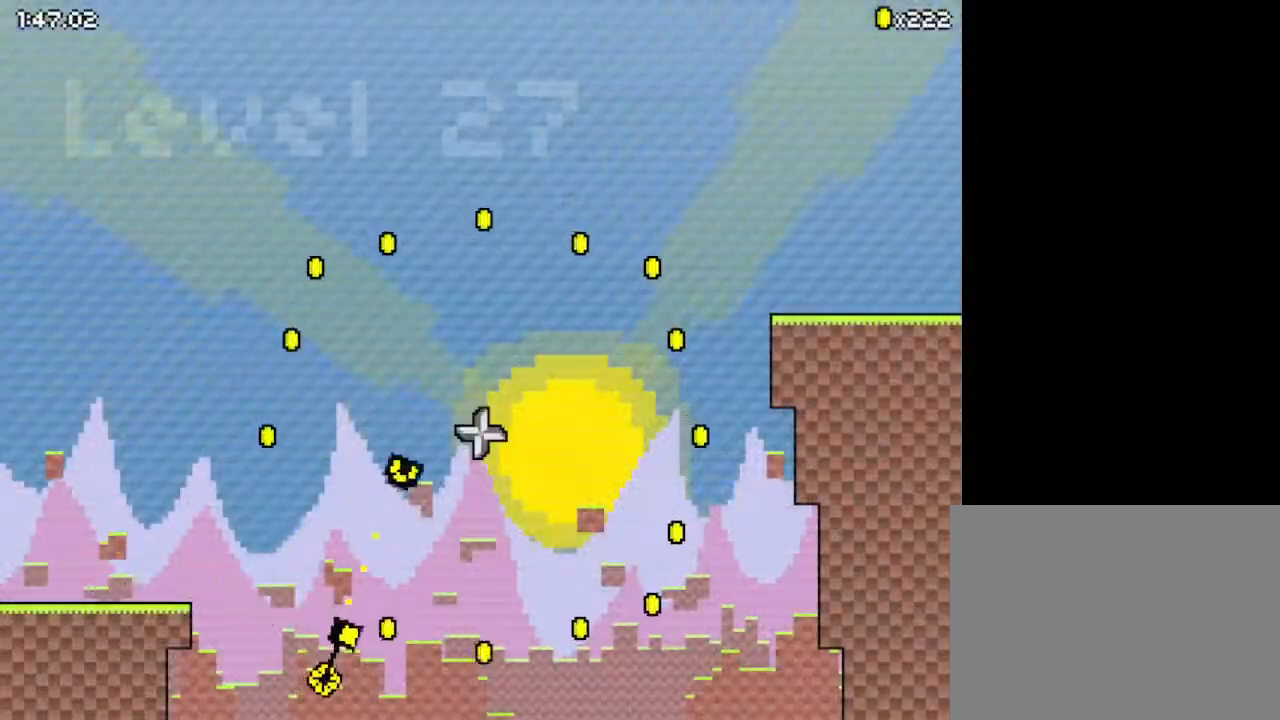
{"keys": ["down", "right", "z"], "events": [[367, "down", "down"]]}